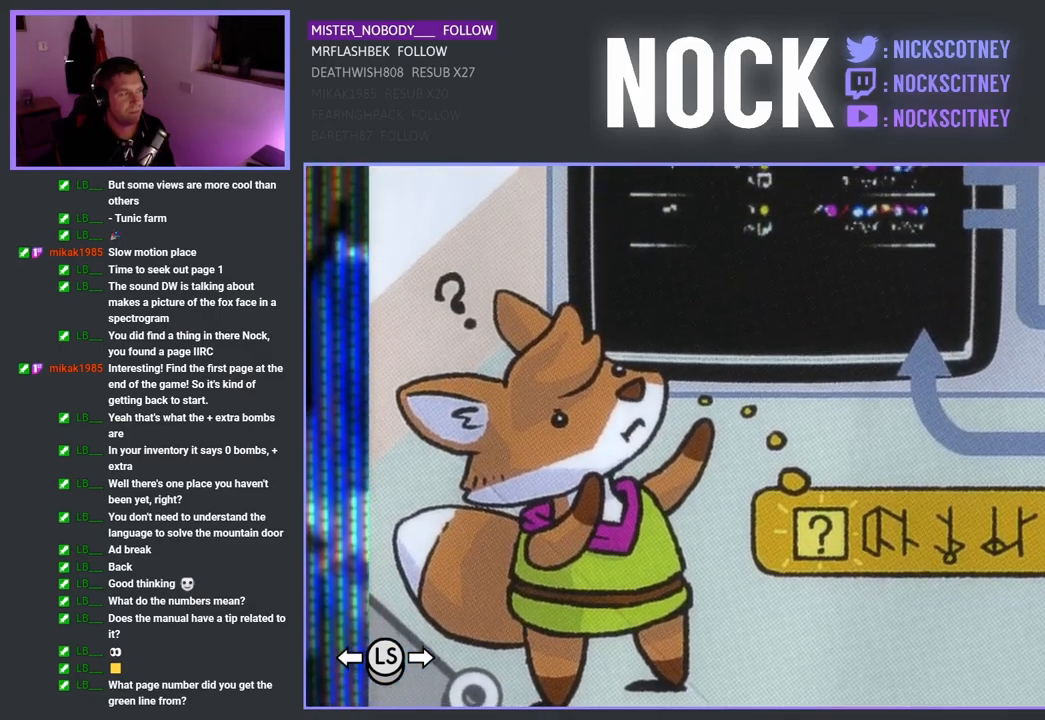
Gameplay with a controller (PlayStation layout); each line is a JSON object with the inputs held at the frame after it. "events" lists button and stick changes between this image and that frame as [ms after this image, input, new state], when the widget could be followed in between. Not read: right_stick.
{"buttons": [], "left_stick": "right", "events": [[300, "left_stick", "right"]]}
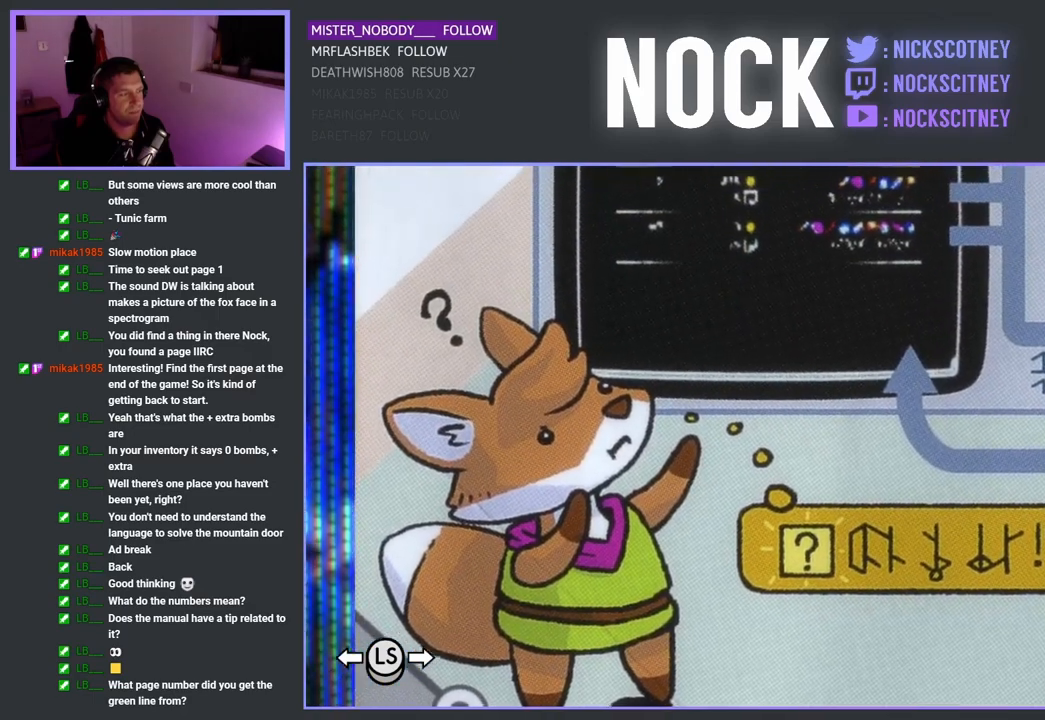
{"buttons": [], "left_stick": "up-right", "events": [[317, "left_stick", "up-right"]]}
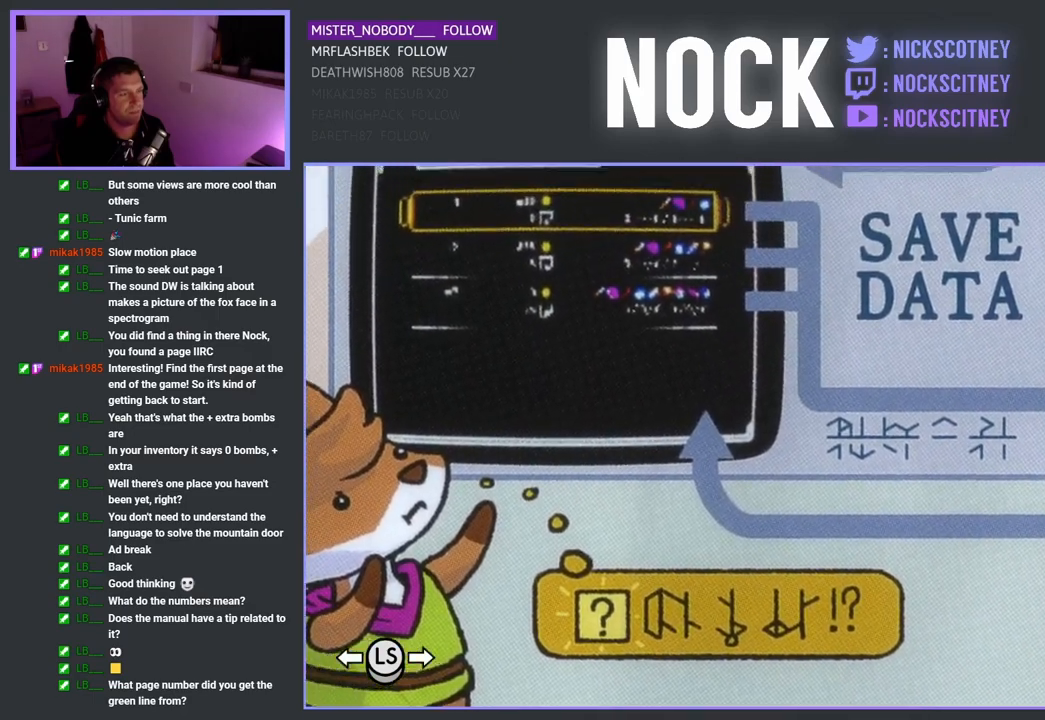
{"buttons": [], "left_stick": "center", "events": [[167, "left_stick", "center"]]}
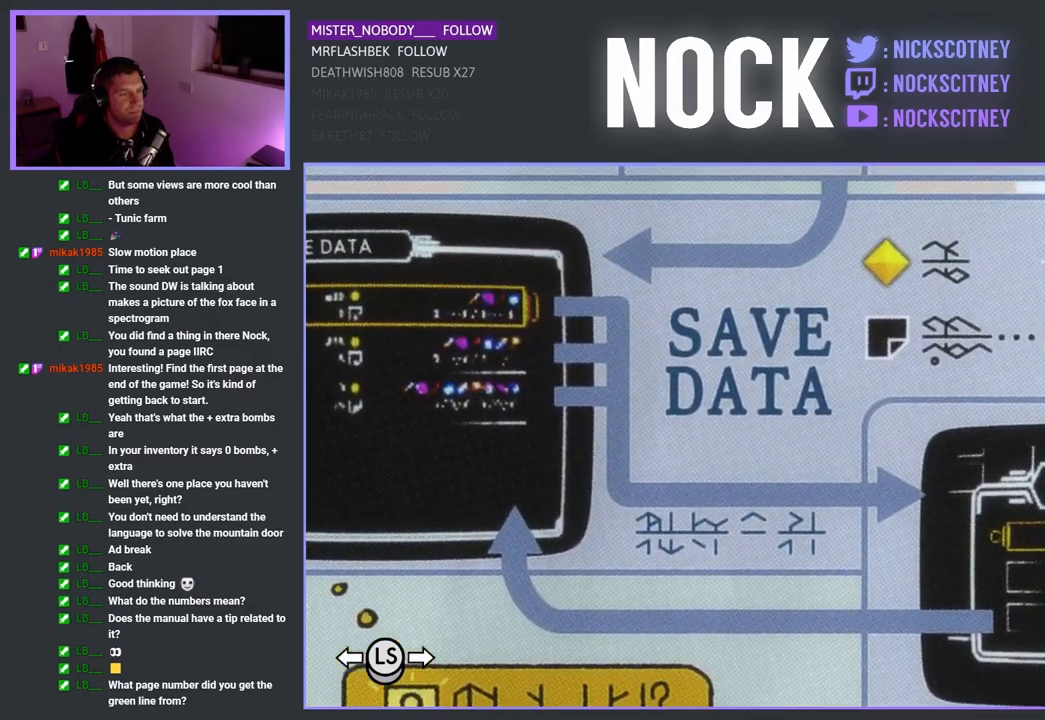
{"buttons": [], "left_stick": "down-left", "events": [[450, "left_stick", "down-left"]]}
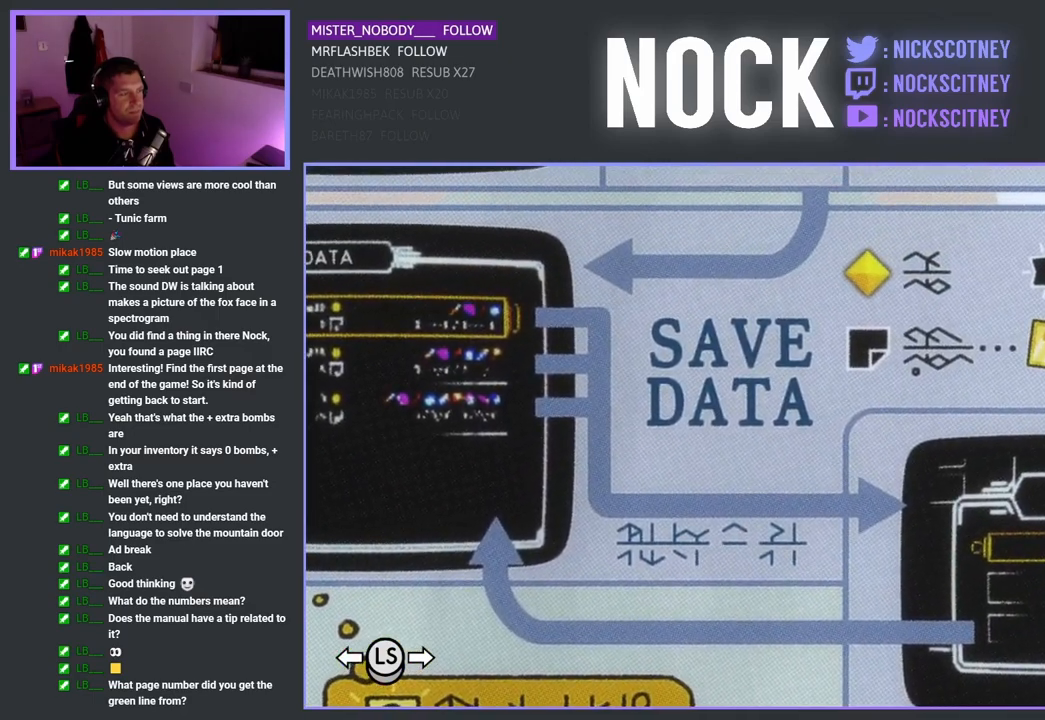
{"buttons": [], "left_stick": "center", "events": [[200, "left_stick", "center"]]}
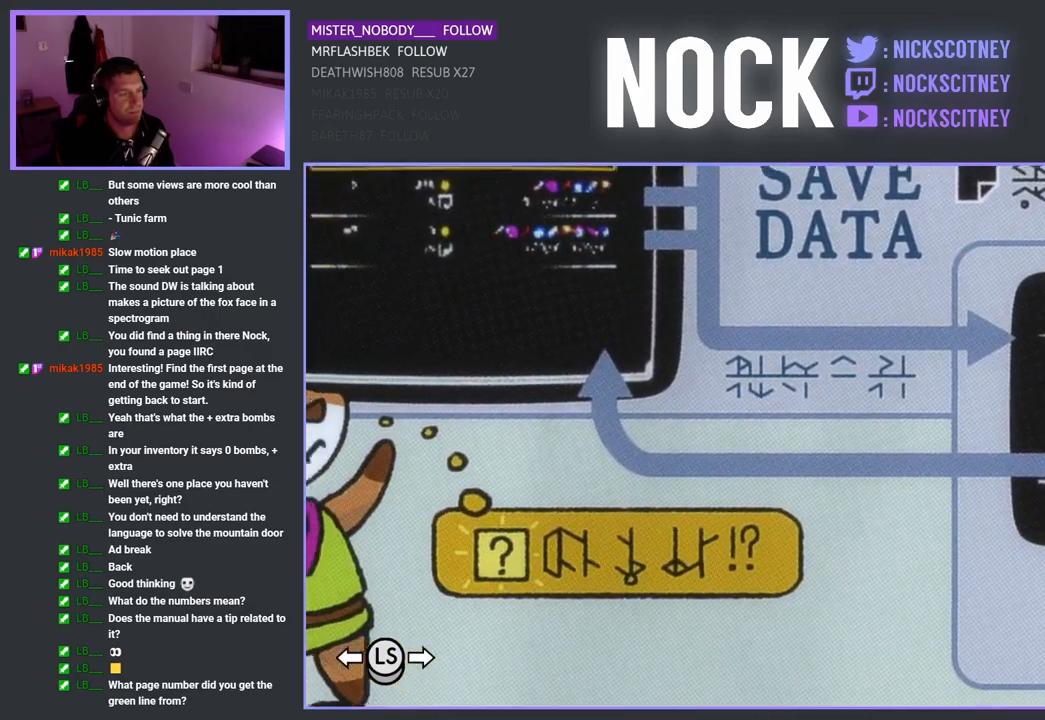
{"buttons": [], "left_stick": "center", "events": []}
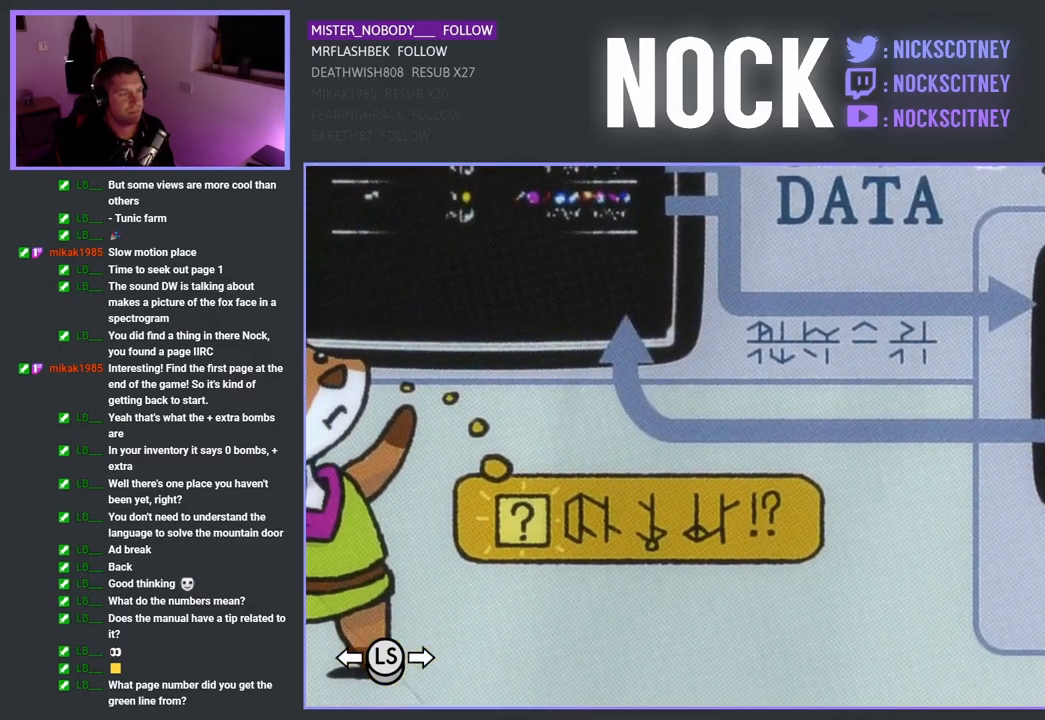
{"buttons": [], "left_stick": "center", "events": []}
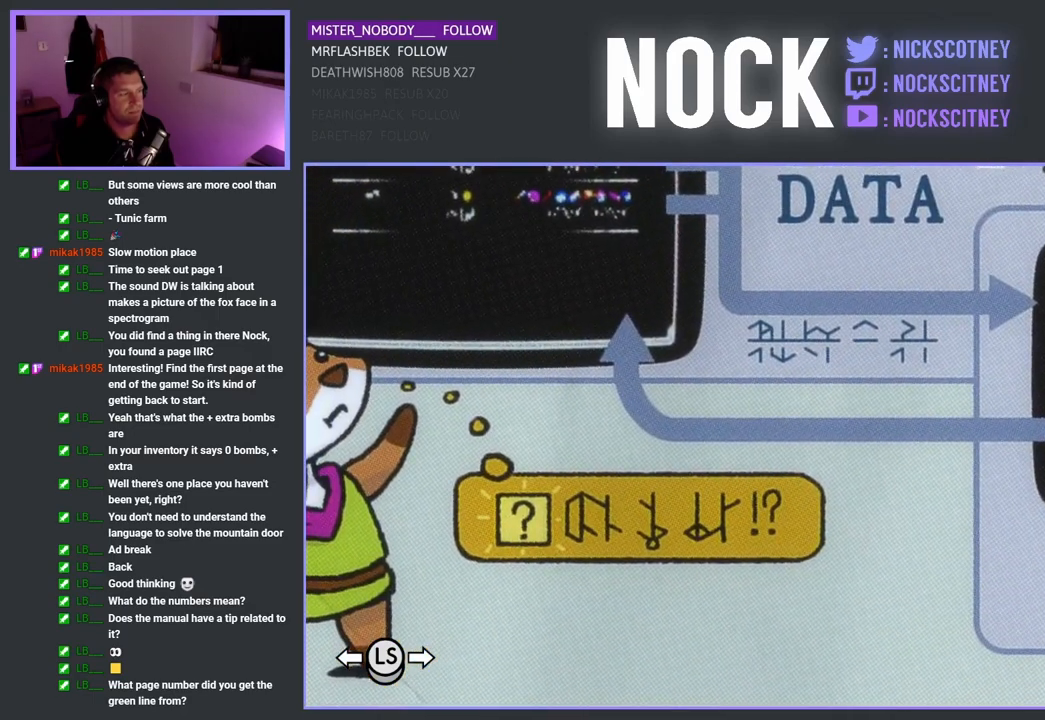
{"buttons": [], "left_stick": "center", "events": []}
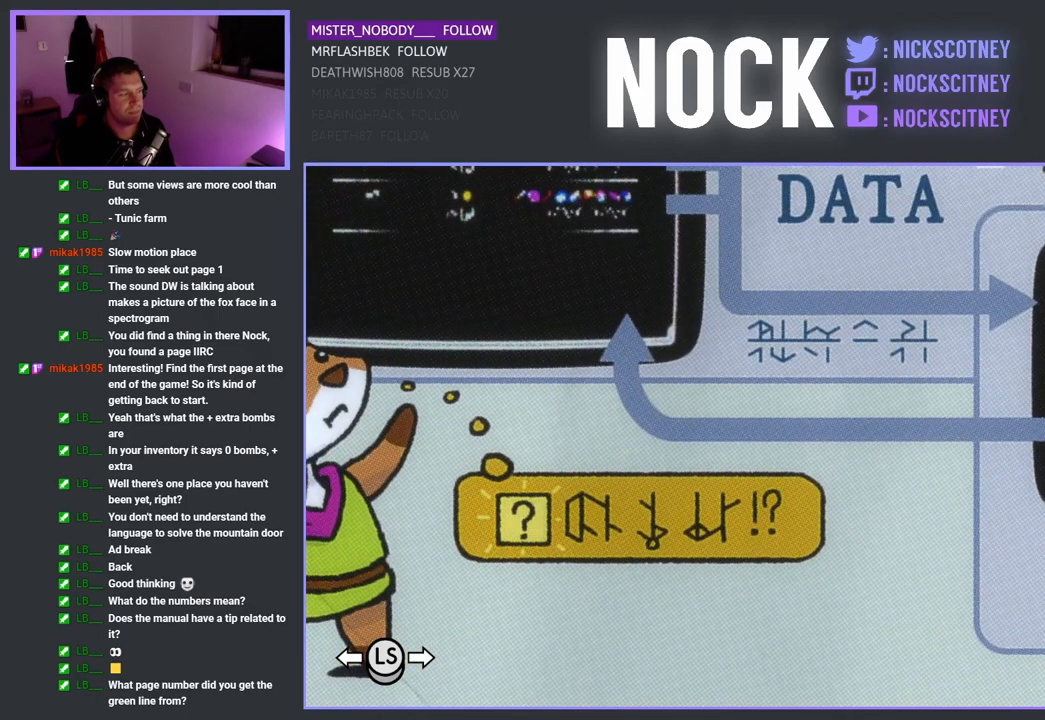
{"buttons": [], "left_stick": "center", "events": []}
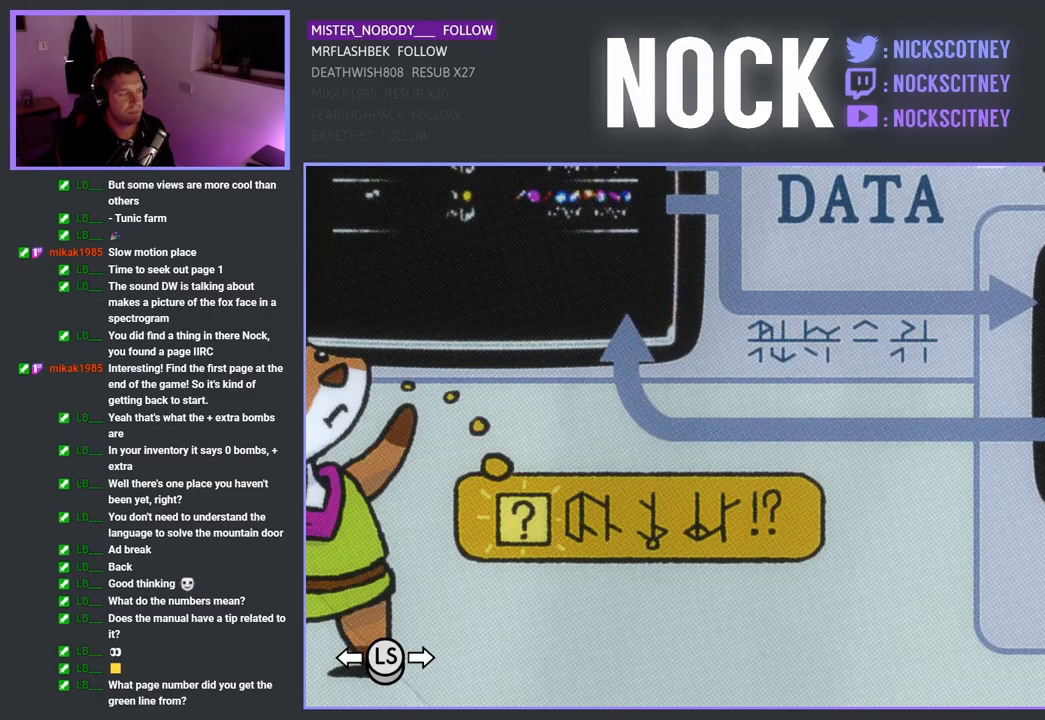
{"buttons": [], "left_stick": "center", "events": []}
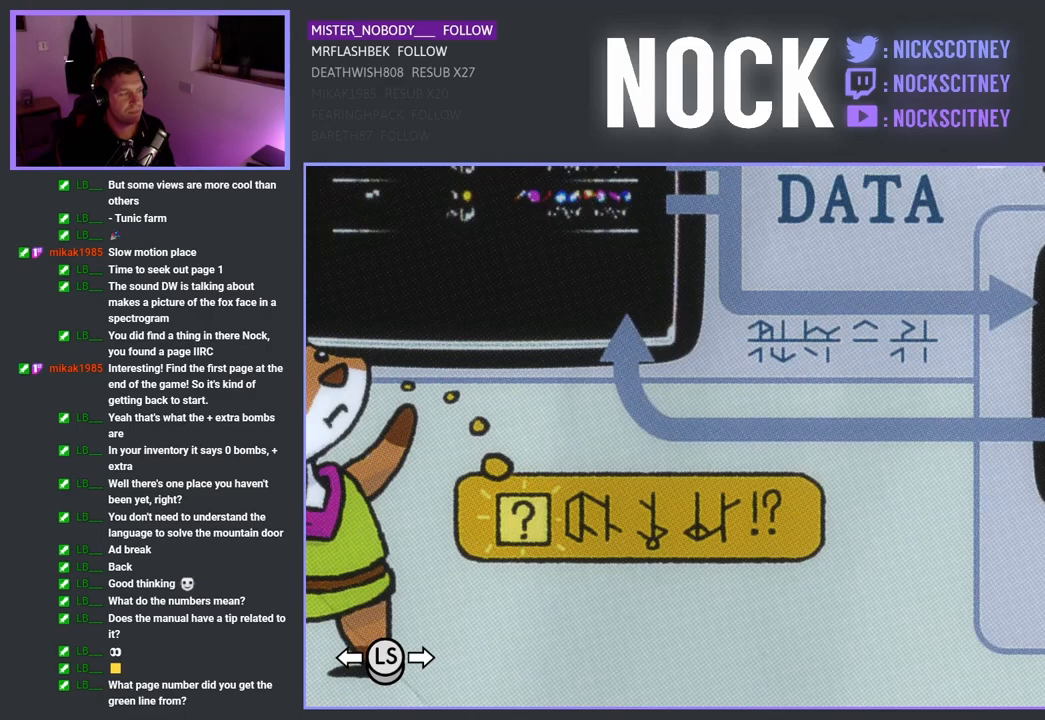
{"buttons": [], "left_stick": "center", "events": []}
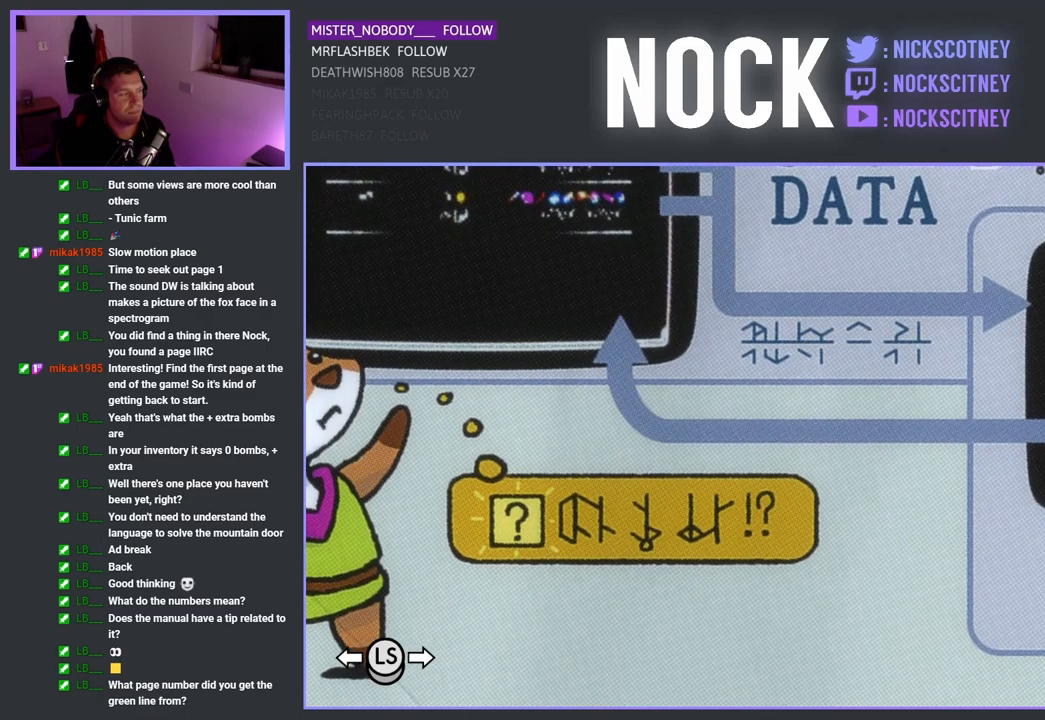
{"buttons": [], "left_stick": "center", "events": []}
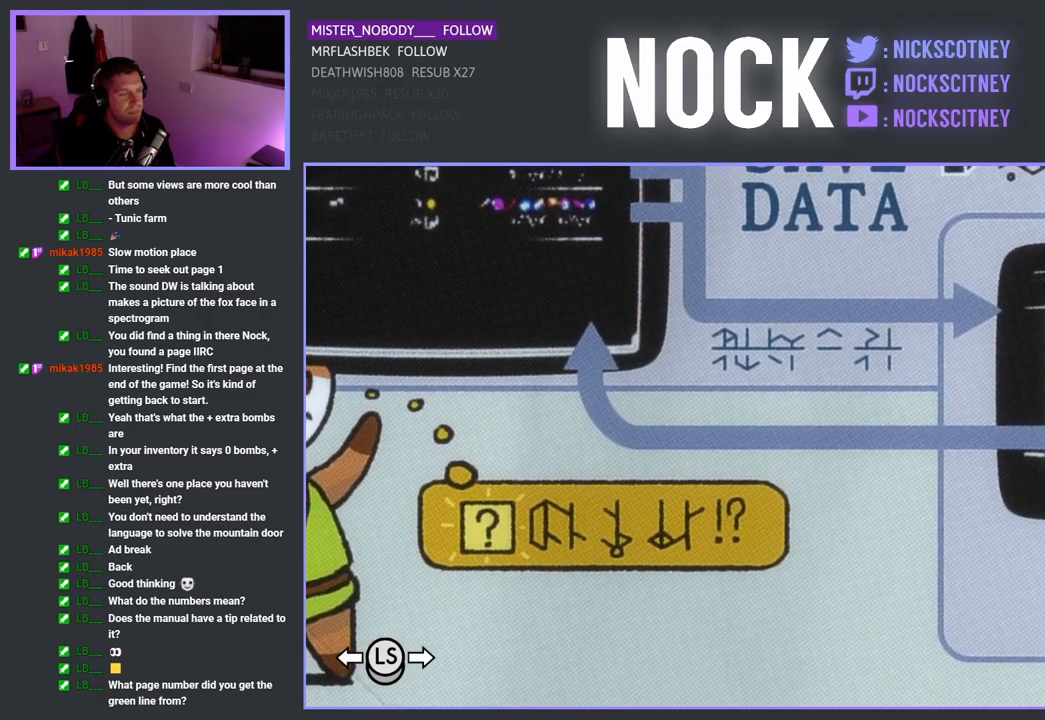
{"buttons": [], "left_stick": "right", "events": [[200, "left_stick", "right"]]}
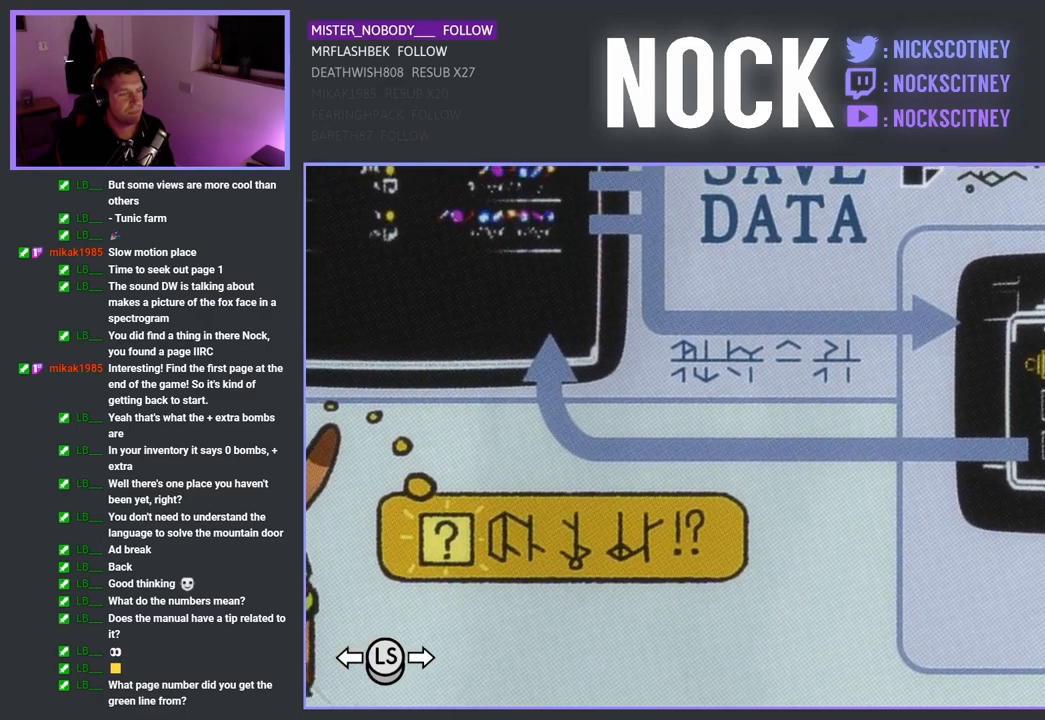
{"buttons": [], "left_stick": "up-right", "events": [[17, "left_stick", "up-right"]]}
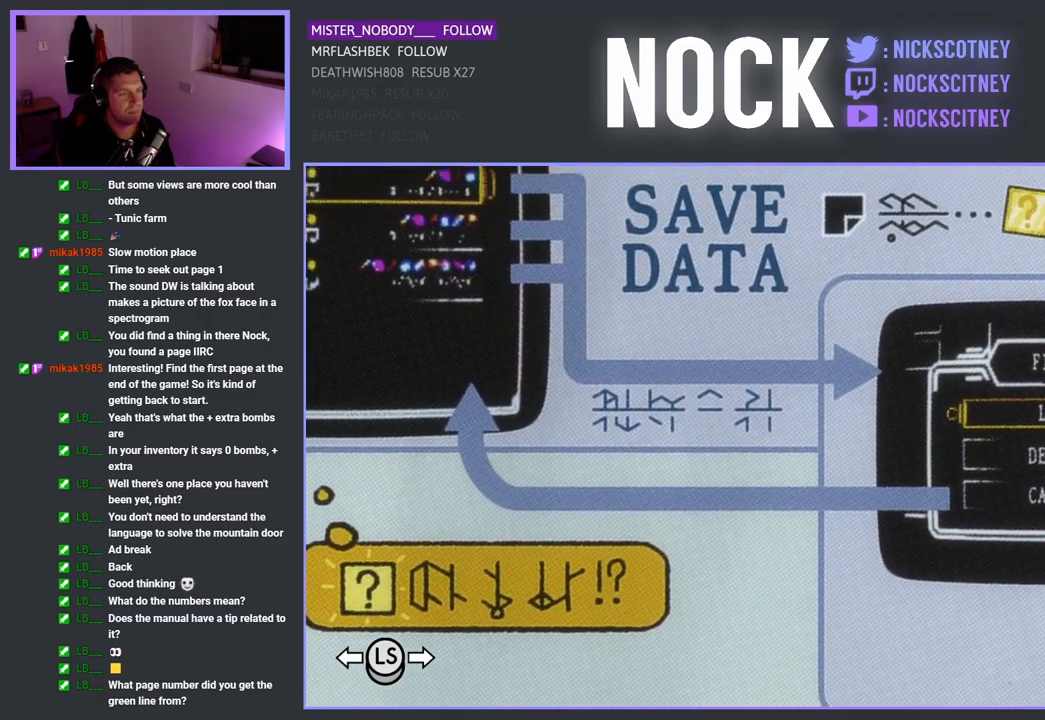
{"buttons": [], "left_stick": "down", "events": [[183, "left_stick", "center"], [233, "left_stick", "down"]]}
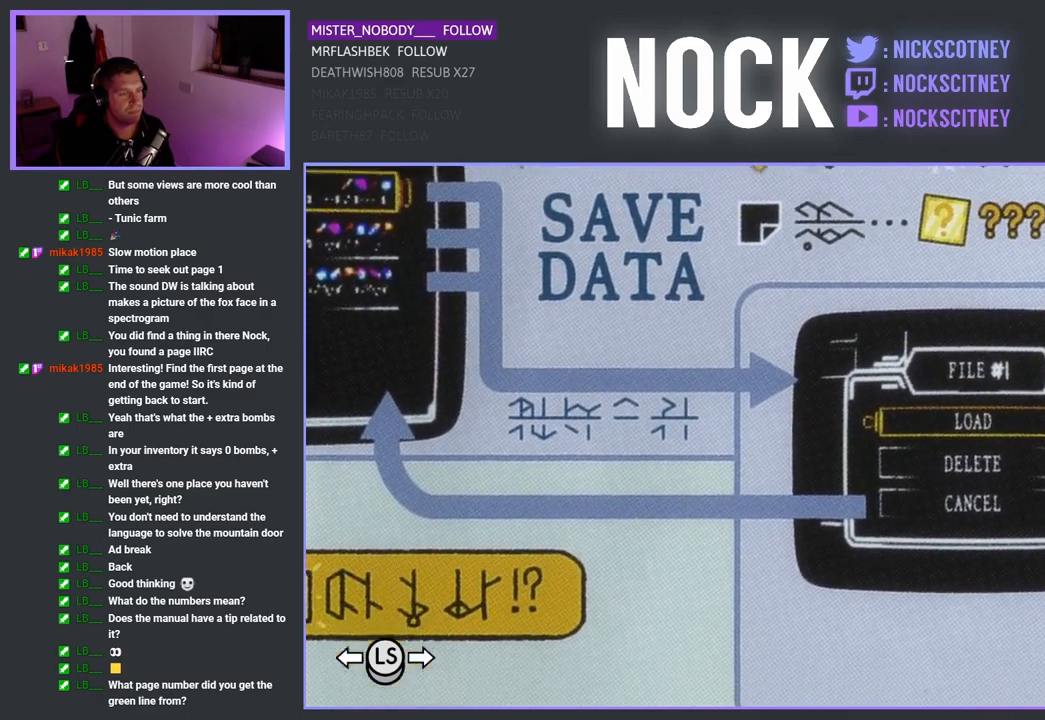
{"buttons": [], "left_stick": "center", "events": [[200, "left_stick", "center"]]}
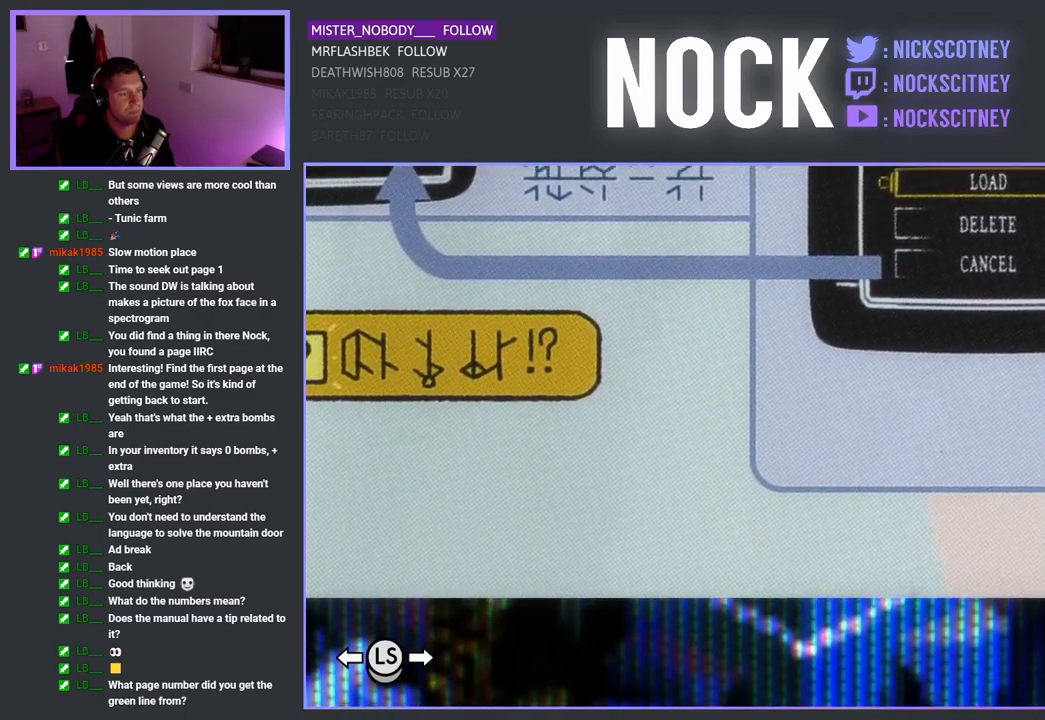
{"buttons": [], "left_stick": "right", "events": [[33, "left_stick", "right"]]}
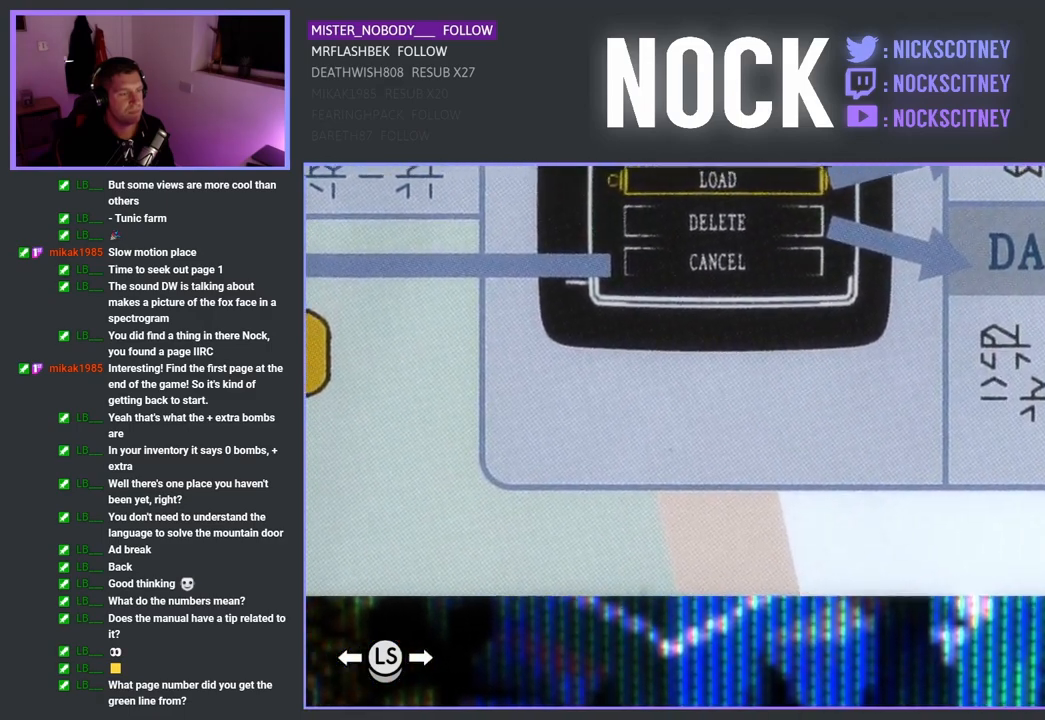
{"buttons": [], "left_stick": "center", "events": [[33, "left_stick", "up-right"], [167, "left_stick", "center"]]}
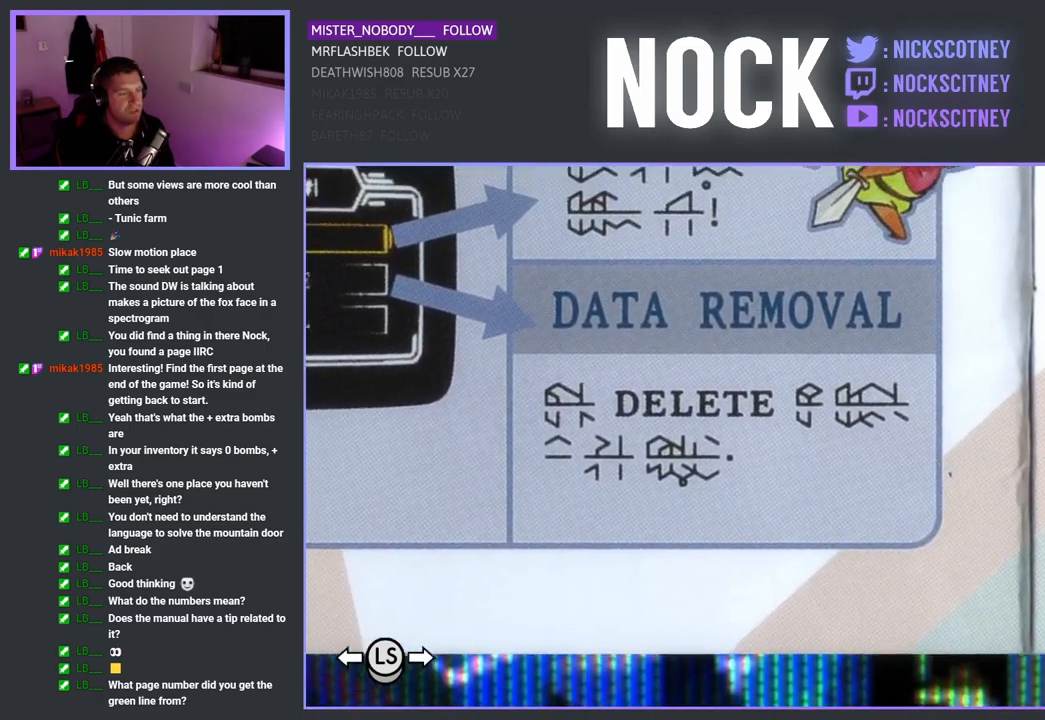
{"buttons": [], "left_stick": "up", "events": [[50, "left_stick", "up"]]}
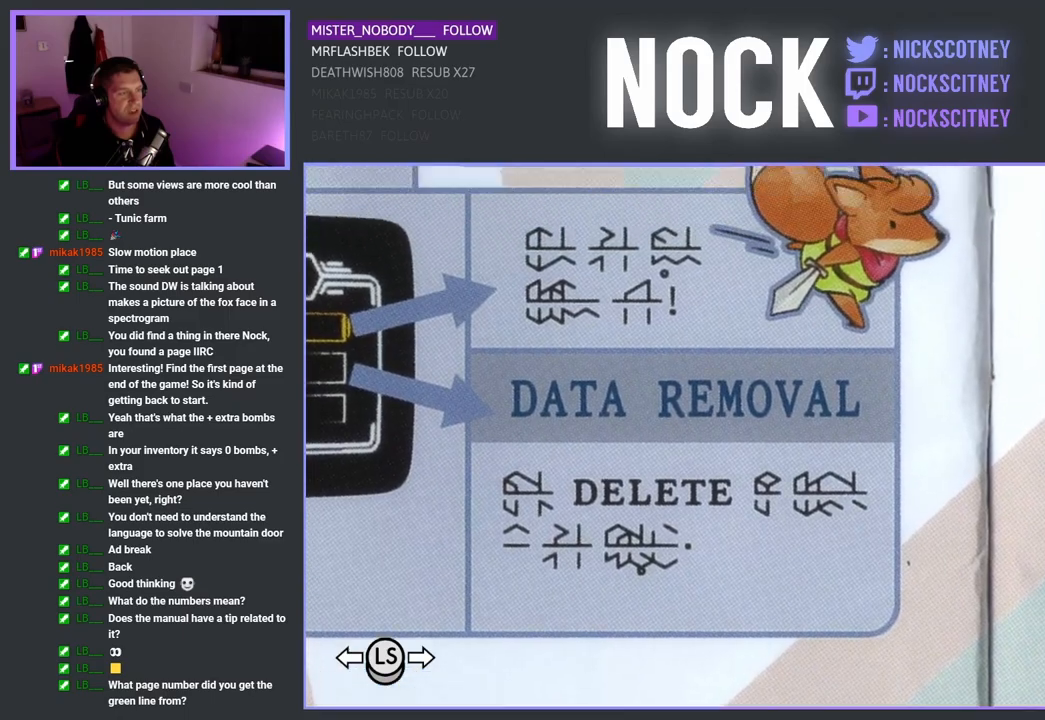
{"buttons": [], "left_stick": "up", "events": []}
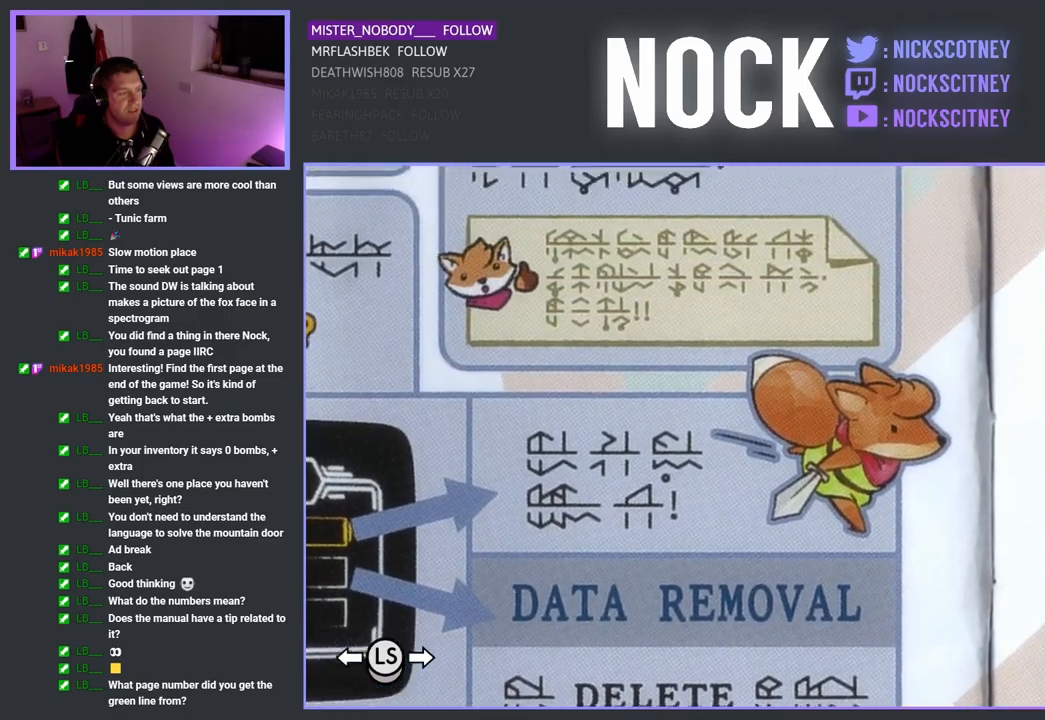
{"buttons": [], "left_stick": "up", "events": []}
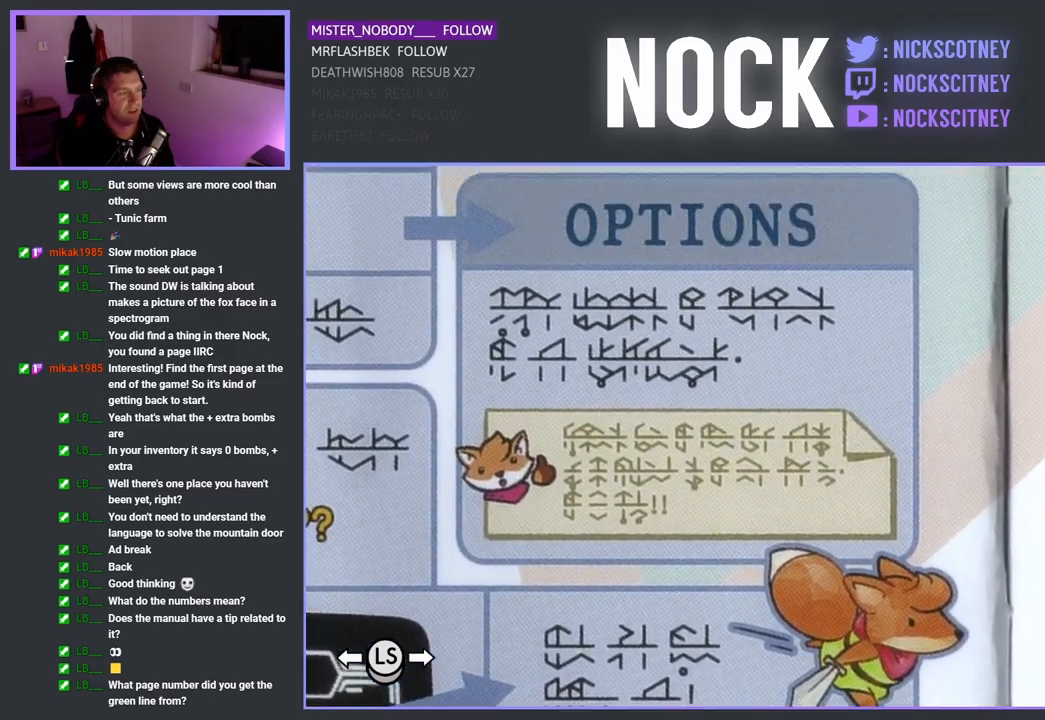
{"buttons": [], "left_stick": "up", "events": []}
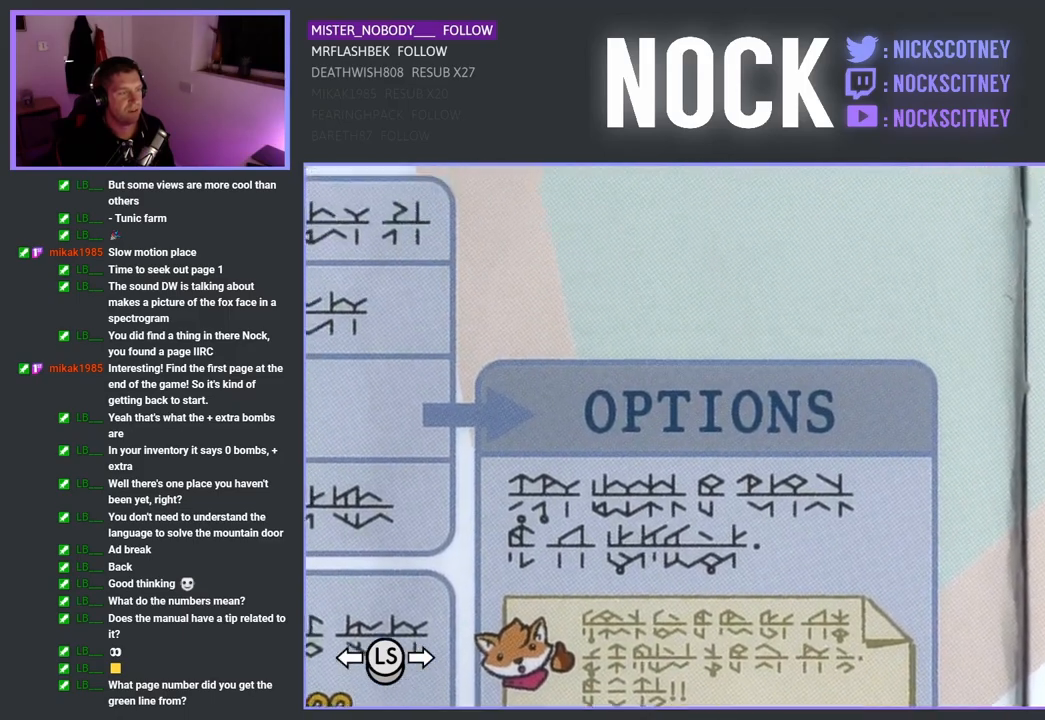
{"buttons": [], "left_stick": "up", "events": []}
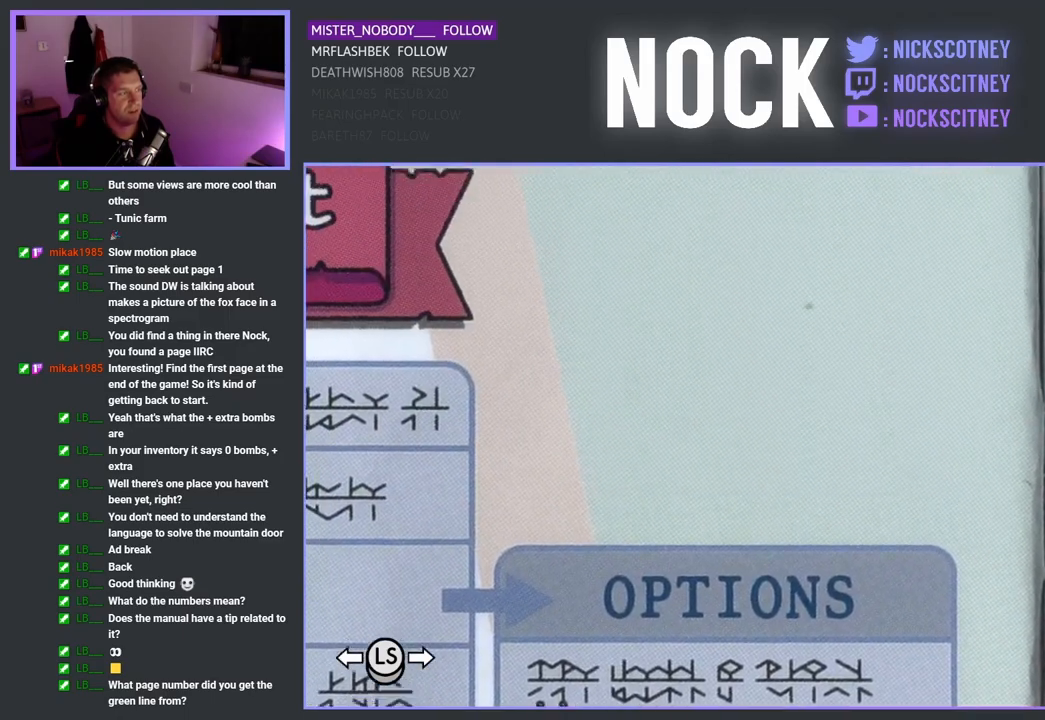
{"buttons": [], "left_stick": "left", "events": [[500, "left_stick", "left"]]}
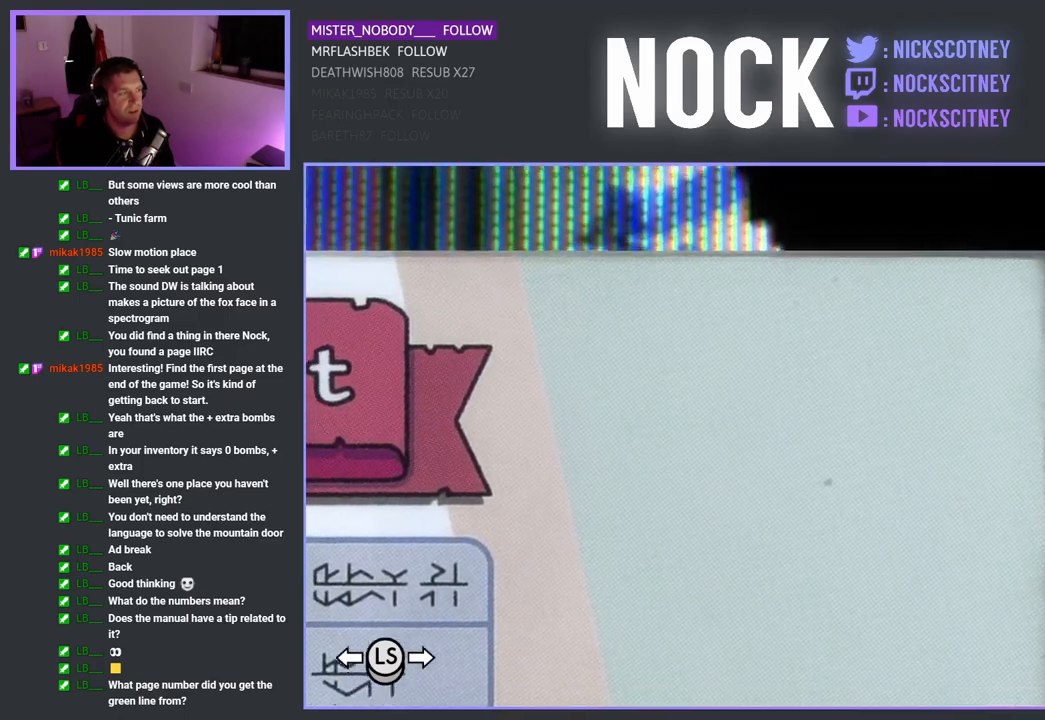
{"buttons": [], "left_stick": "down-left", "events": [[67, "left_stick", "down-left"]]}